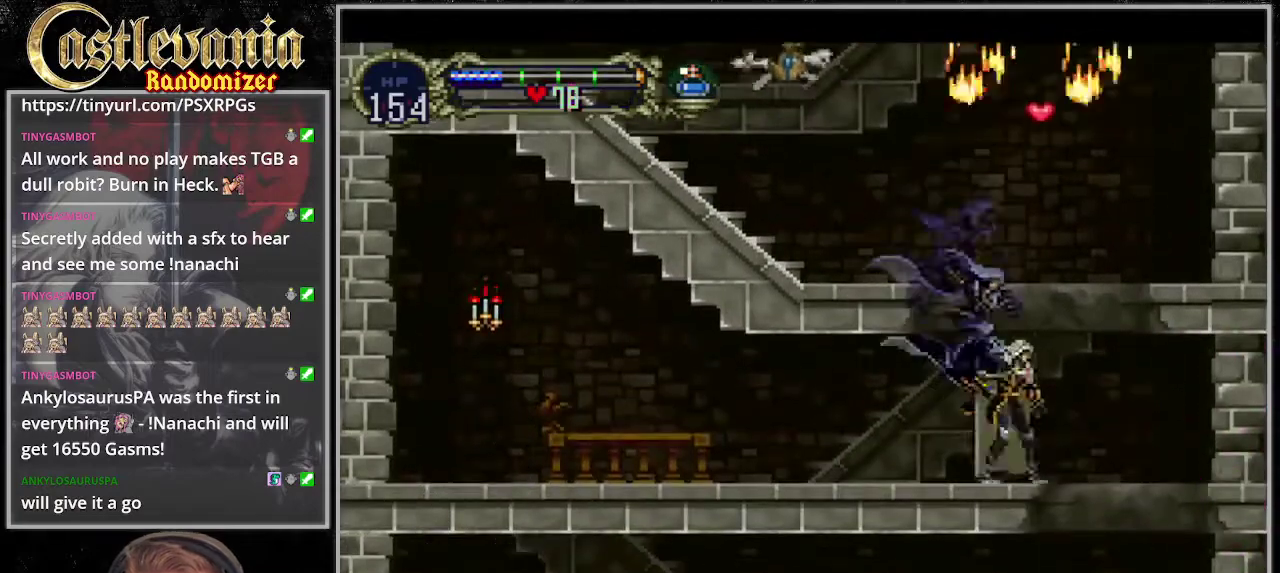
Gameplay with a controller (PlayStation layout); each line is a JSON object with the inputs held at the frame after it. "events" lists button and stick changes between this image and that frame as [ms after this image, input, new state], when the widget could be followed in between. Not read: CIRCLE L3 R3 START.
{"buttons": ["DPAD_LEFT"], "events": [[338, "DPAD_LEFT", "down"], [338, "DPAD_RIGHT", "up"]]}
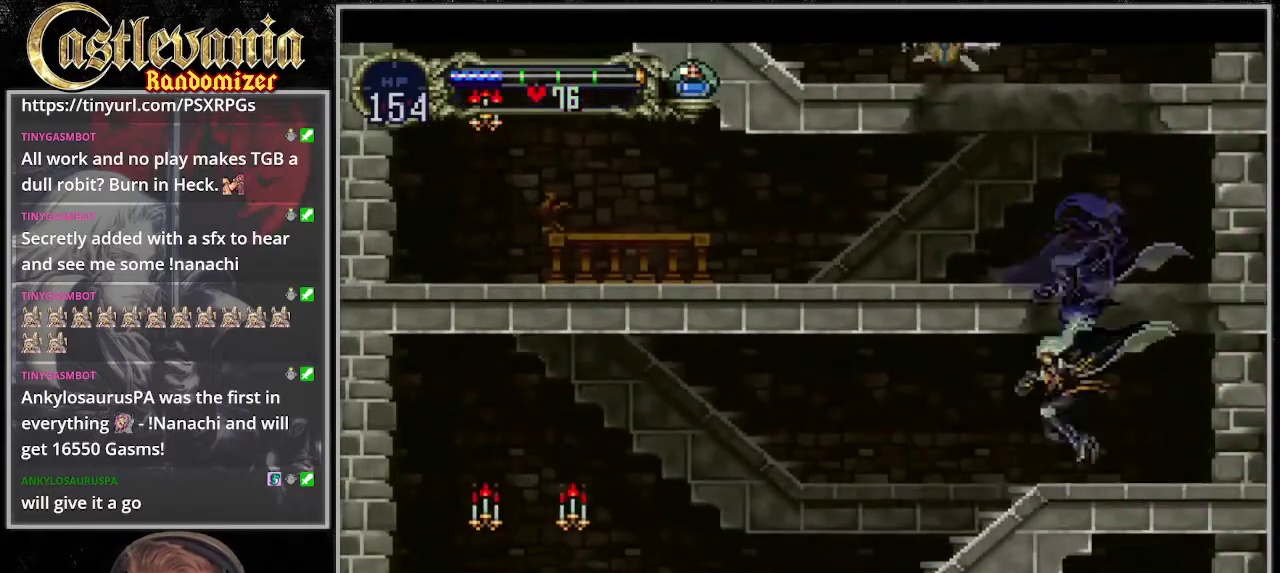
{"buttons": ["DPAD_LEFT"], "events": []}
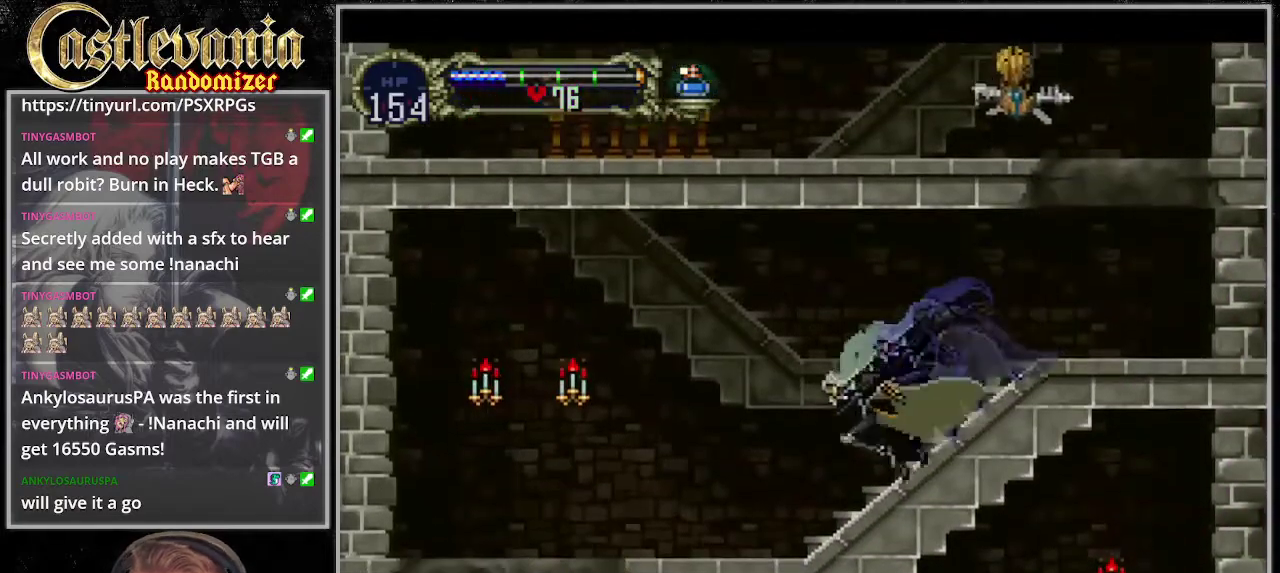
{"buttons": ["SQUARE", "DPAD_LEFT"], "events": [[102, "CROSS", "down"], [203, "CROSS", "up"], [507, "SQUARE", "down"]]}
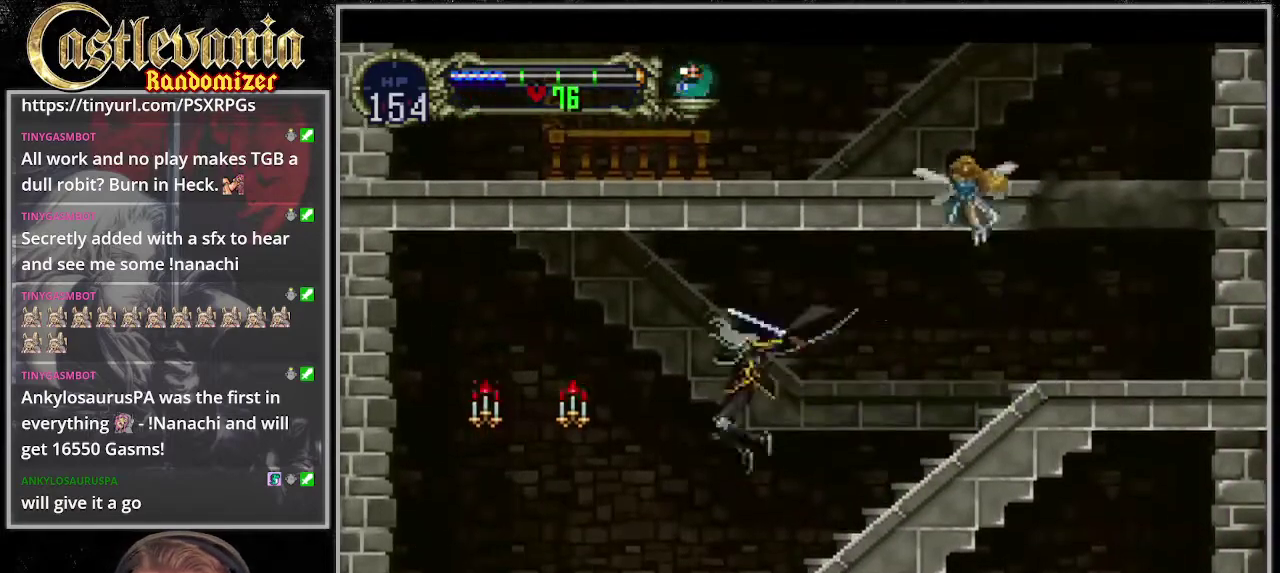
{"buttons": ["DPAD_LEFT"], "events": [[102, "SQUARE", "up"]]}
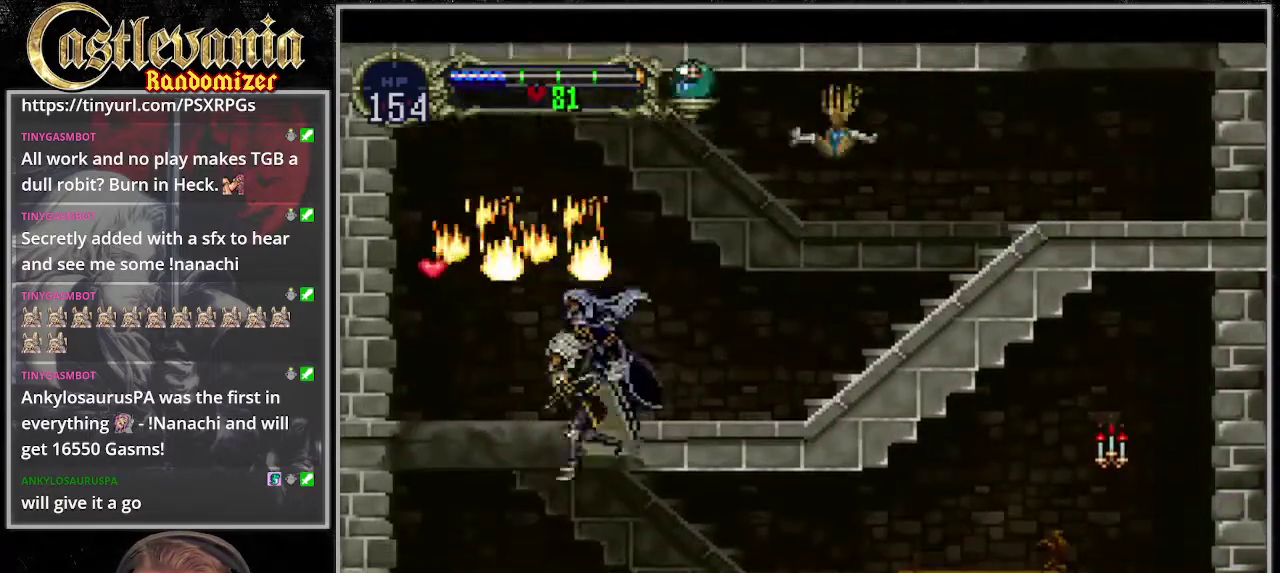
{"buttons": ["CROSS", "DPAD_RIGHT"], "events": [[68, "DPAD_LEFT", "up"], [101, "DPAD_RIGHT", "down"], [507, "CROSS", "down"]]}
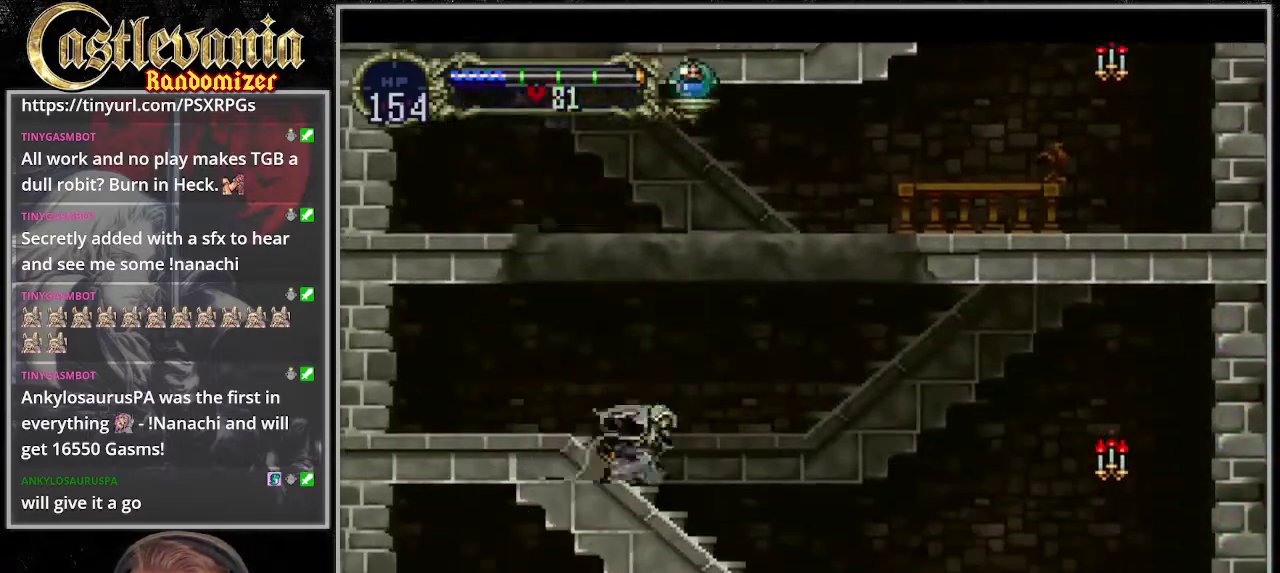
{"buttons": ["DPAD_RIGHT"], "events": [[101, "CROSS", "up"]]}
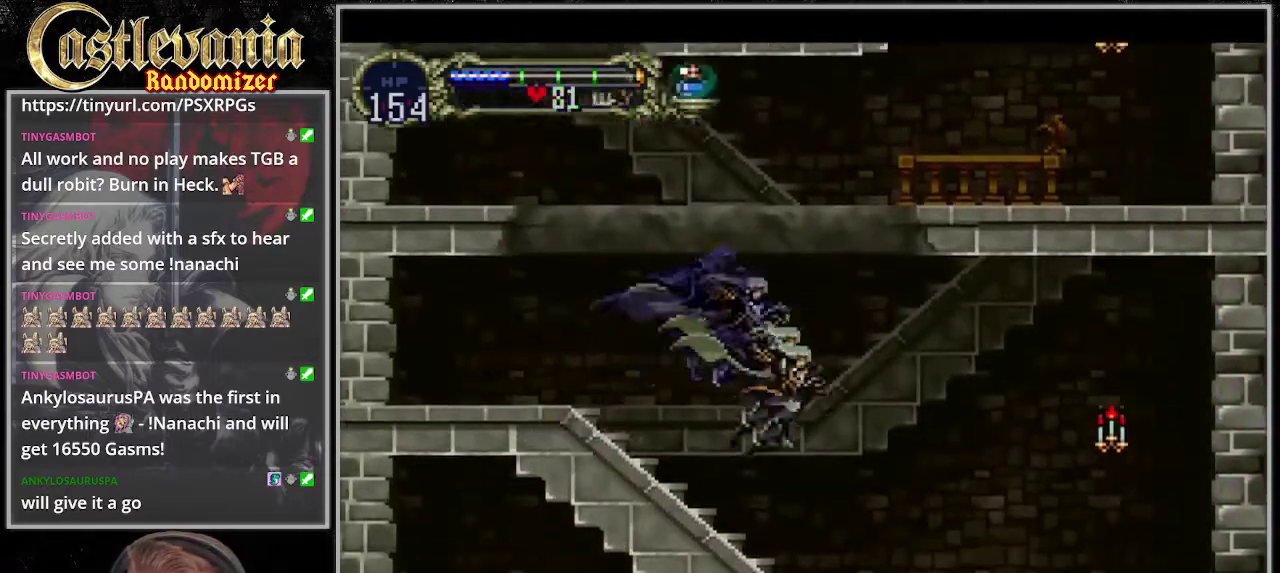
{"buttons": ["DPAD_RIGHT"], "events": []}
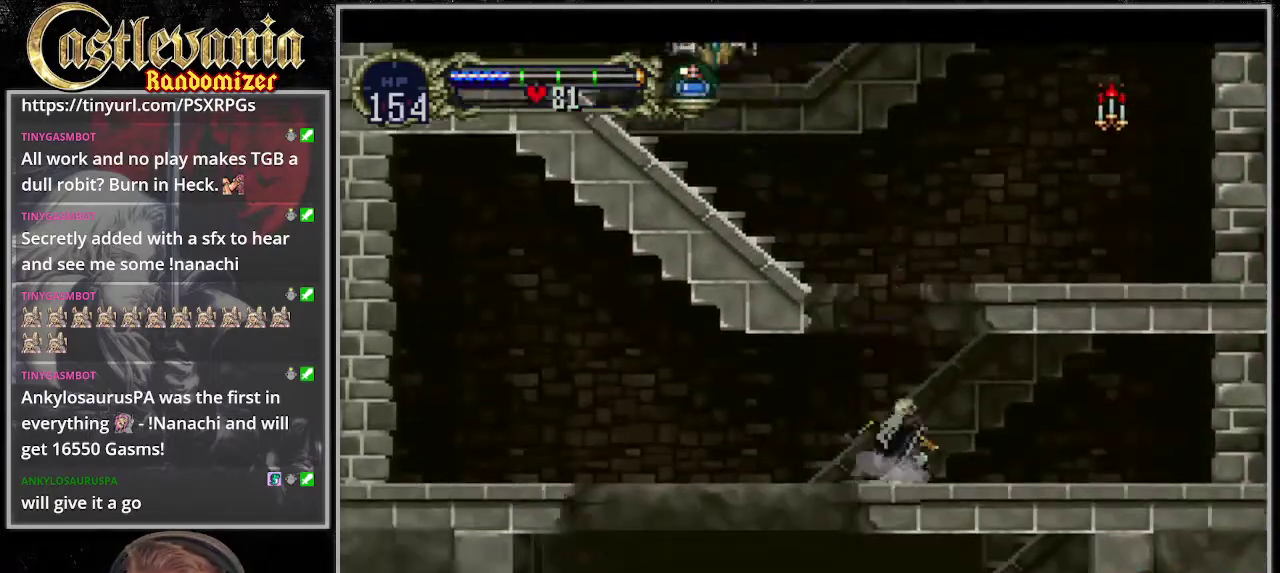
{"buttons": ["DPAD_LEFT"], "events": [[34, "CROSS", "down"], [135, "CROSS", "up"], [169, "DPAD_RIGHT", "up"], [203, "DPAD_LEFT", "down"]]}
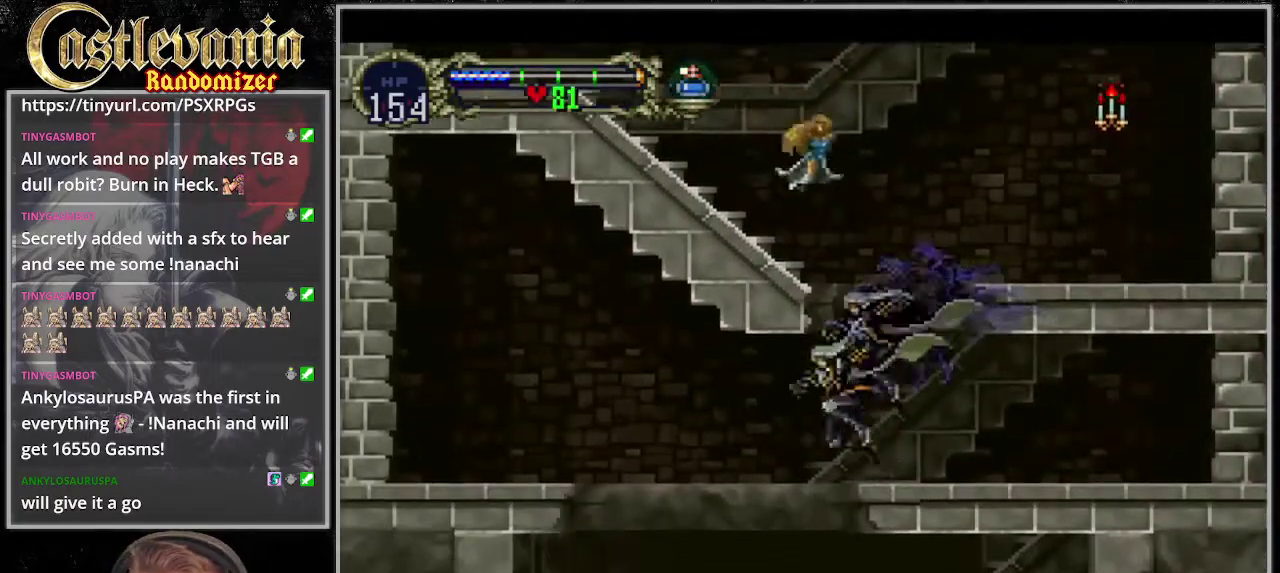
{"buttons": ["DPAD_RIGHT"], "events": [[203, "DPAD_LEFT", "up"], [203, "DPAD_RIGHT", "down"]]}
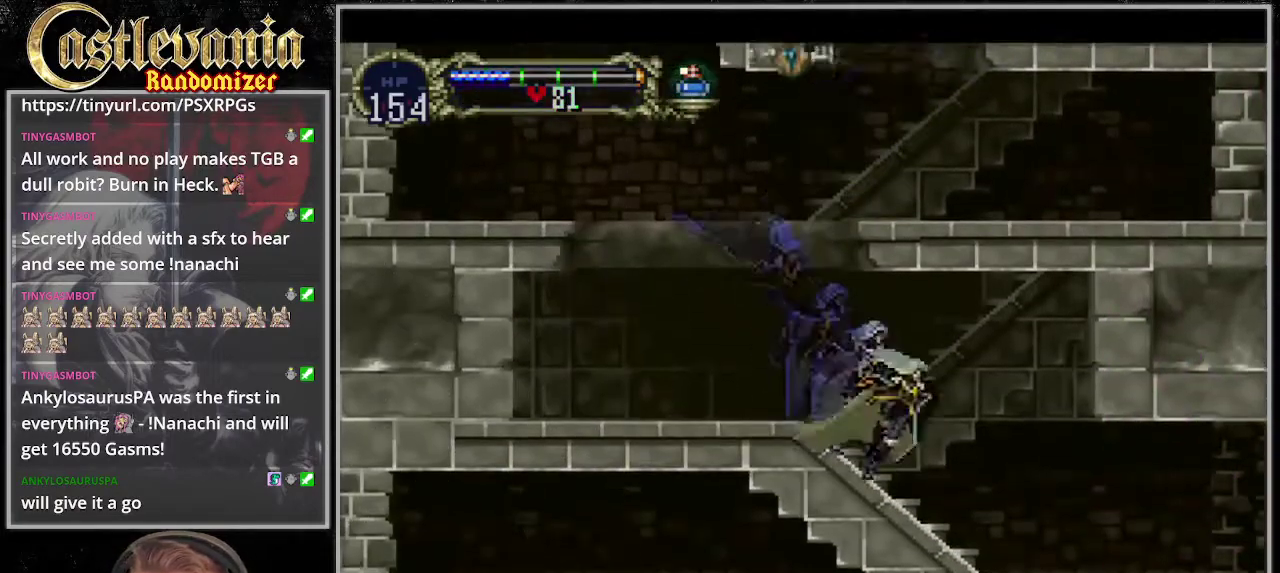
{"buttons": ["TRIANGLE"], "events": [[135, "DPAD_LEFT", "down"], [135, "DPAD_RIGHT", "up"], [237, "TRIANGLE", "down"], [338, "DPAD_LEFT", "up"], [372, "TRIANGLE", "up"], [439, "TRIANGLE", "down"]]}
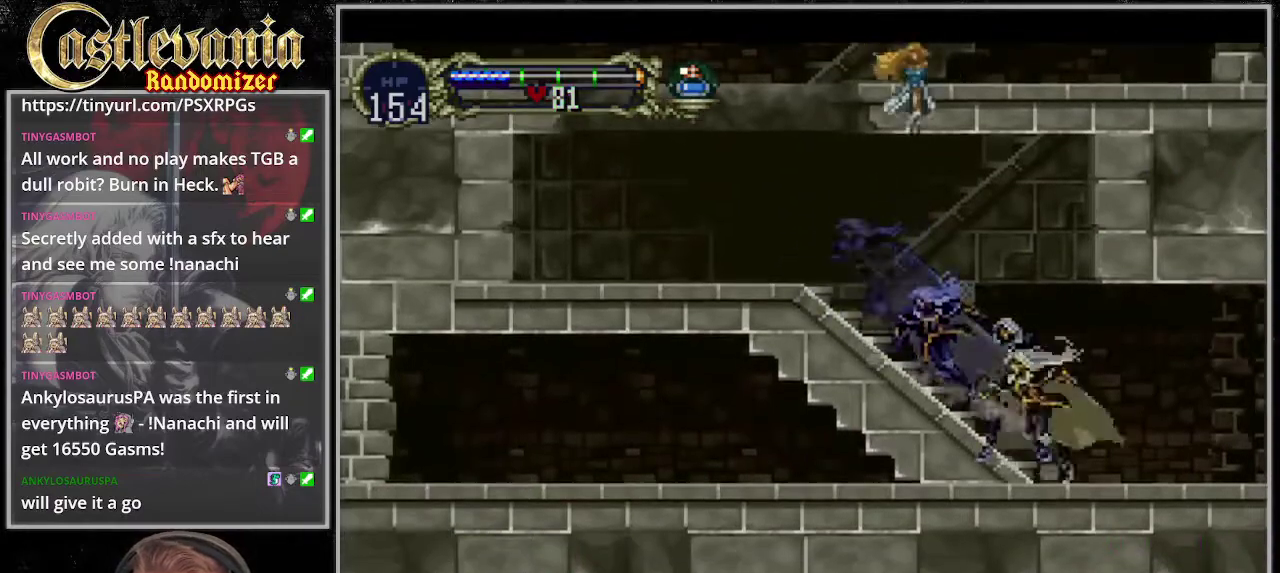
{"buttons": [], "events": [[68, "TRIANGLE", "up"], [169, "TRIANGLE", "down"], [271, "TRIANGLE", "up"], [338, "TRIANGLE", "down"], [473, "TRIANGLE", "up"]]}
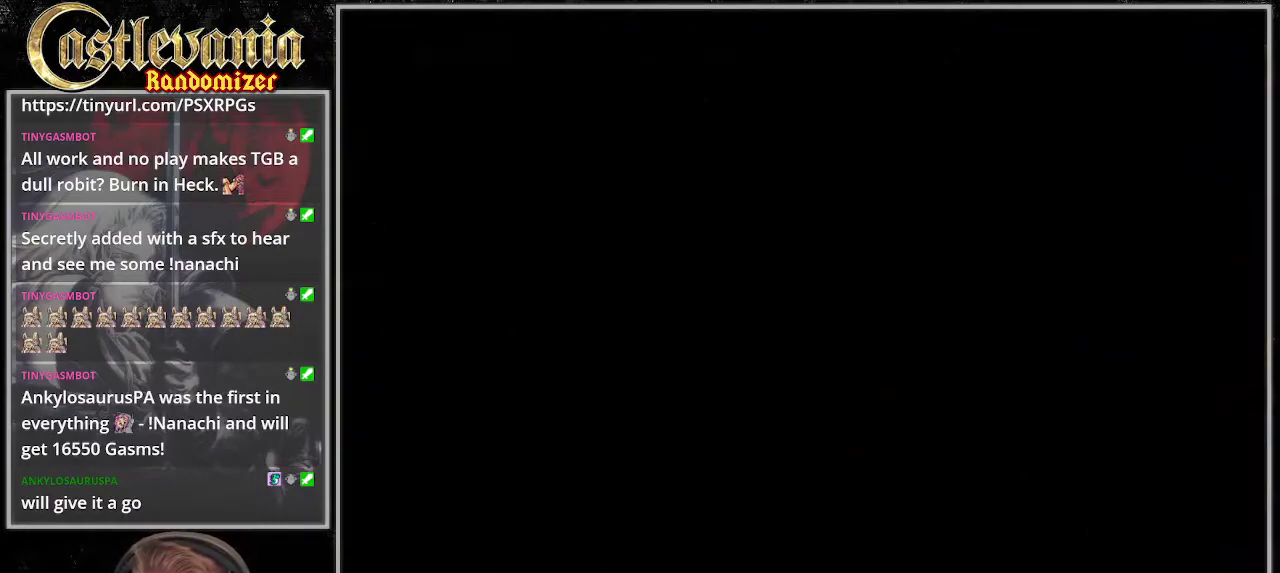
{"buttons": ["DPAD_RIGHT"], "events": [[34, "TRIANGLE", "down"], [271, "TRIANGLE", "up"], [372, "DPAD_RIGHT", "down"]]}
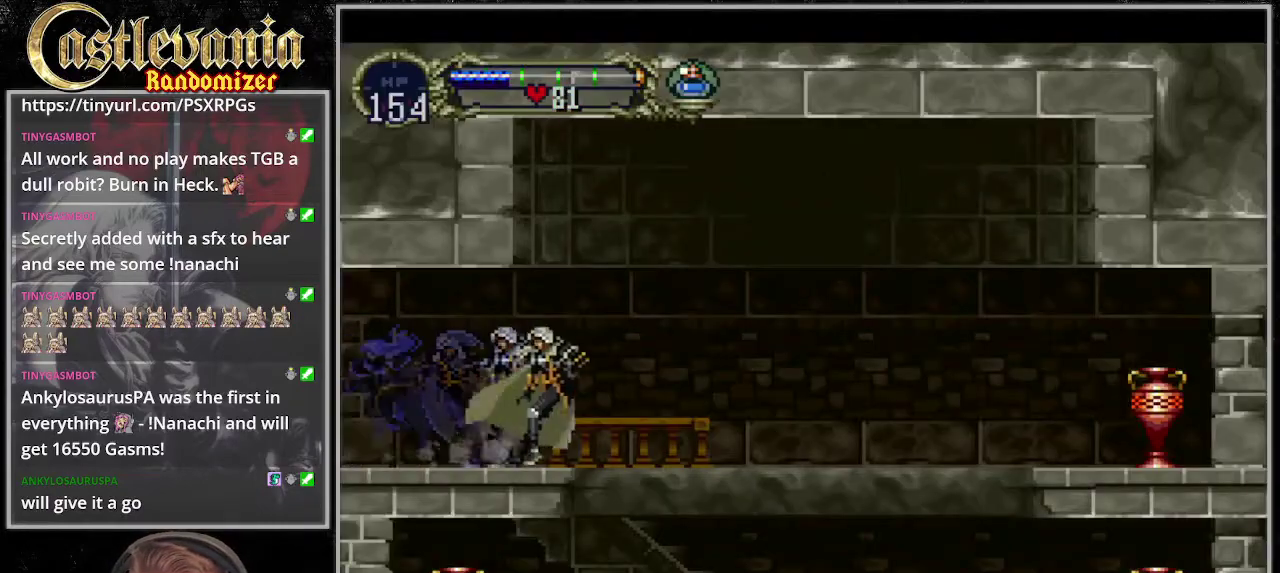
{"buttons": ["CROSS", "DPAD_RIGHT"], "events": [[135, "CROSS", "down"]]}
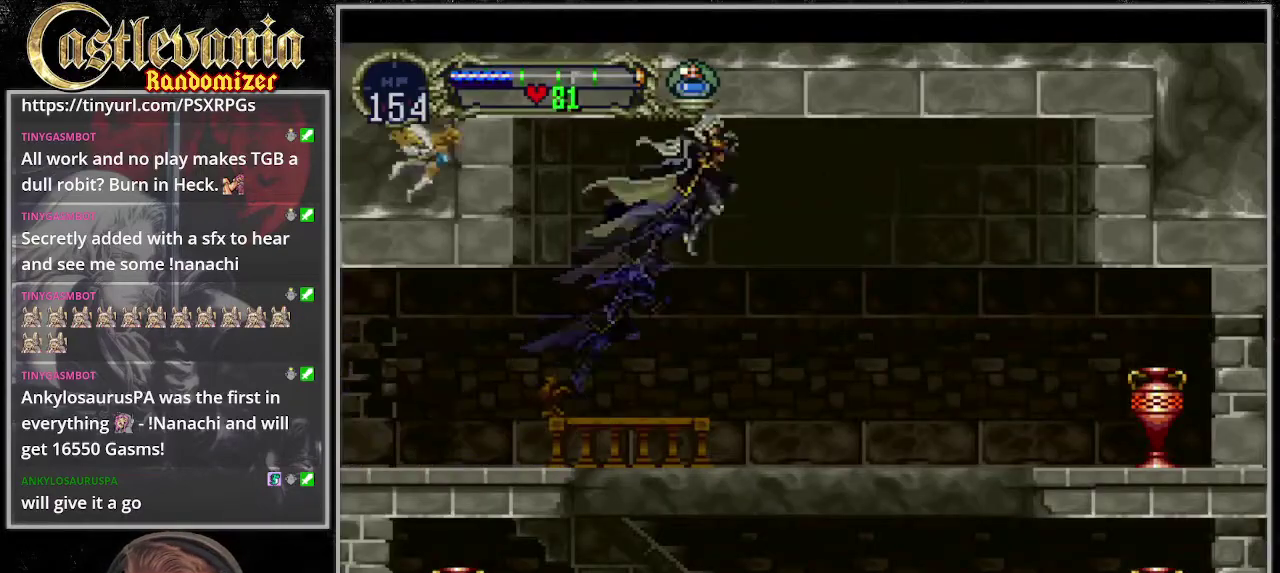
{"buttons": ["SQUARE", "DPAD_RIGHT"], "events": [[203, "CROSS", "up"], [473, "SQUARE", "down"]]}
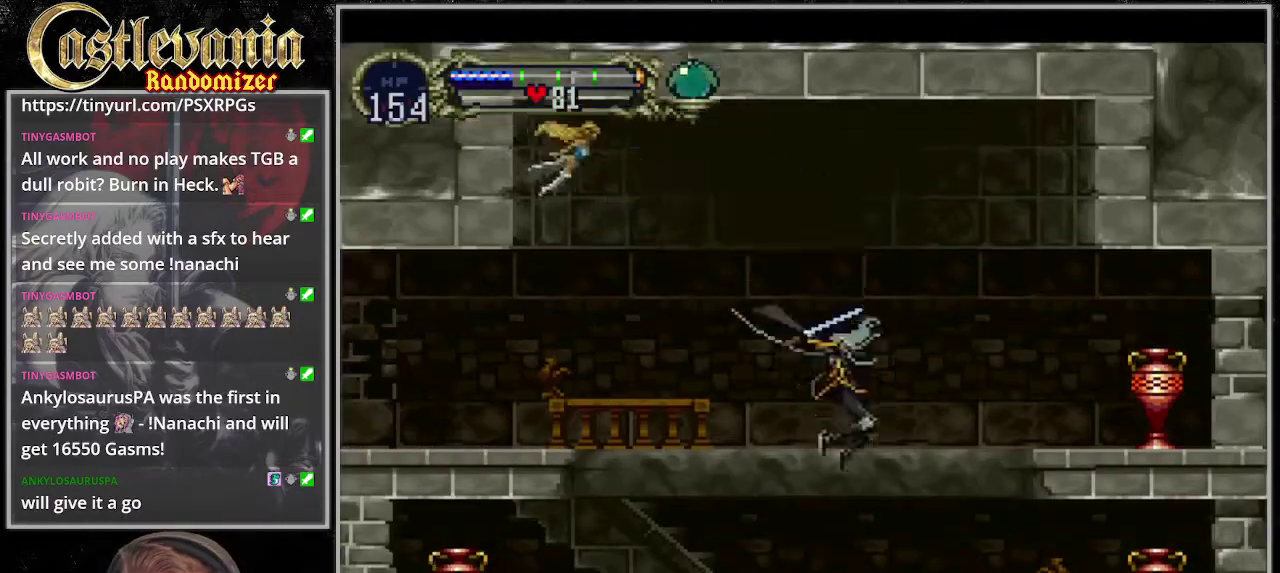
{"buttons": [], "events": [[102, "SQUARE", "up"], [237, "CROSS", "down"], [338, "DPAD_RIGHT", "up"], [406, "CROSS", "up"]]}
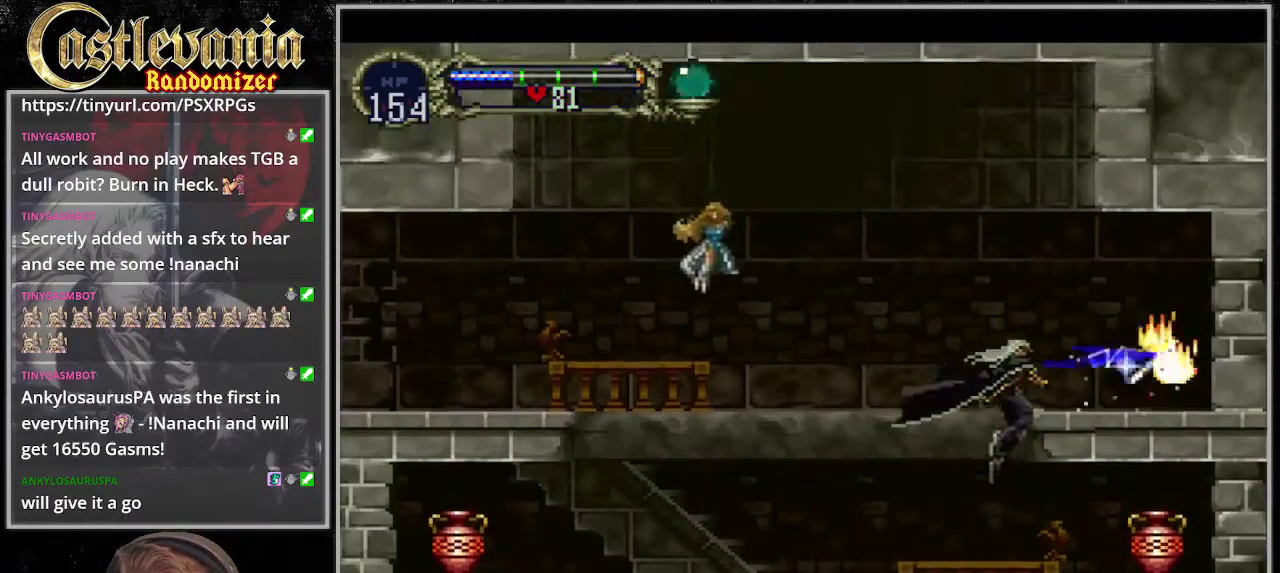
{"buttons": ["DPAD_LEFT"], "events": [[169, "DPAD_DOWN", "down"], [271, "SQUARE", "down"], [406, "DPAD_RIGHT", "down"], [406, "SQUARE", "up"], [473, "DPAD_DOWN", "up"], [473, "DPAD_RIGHT", "up"], [507, "DPAD_LEFT", "down"]]}
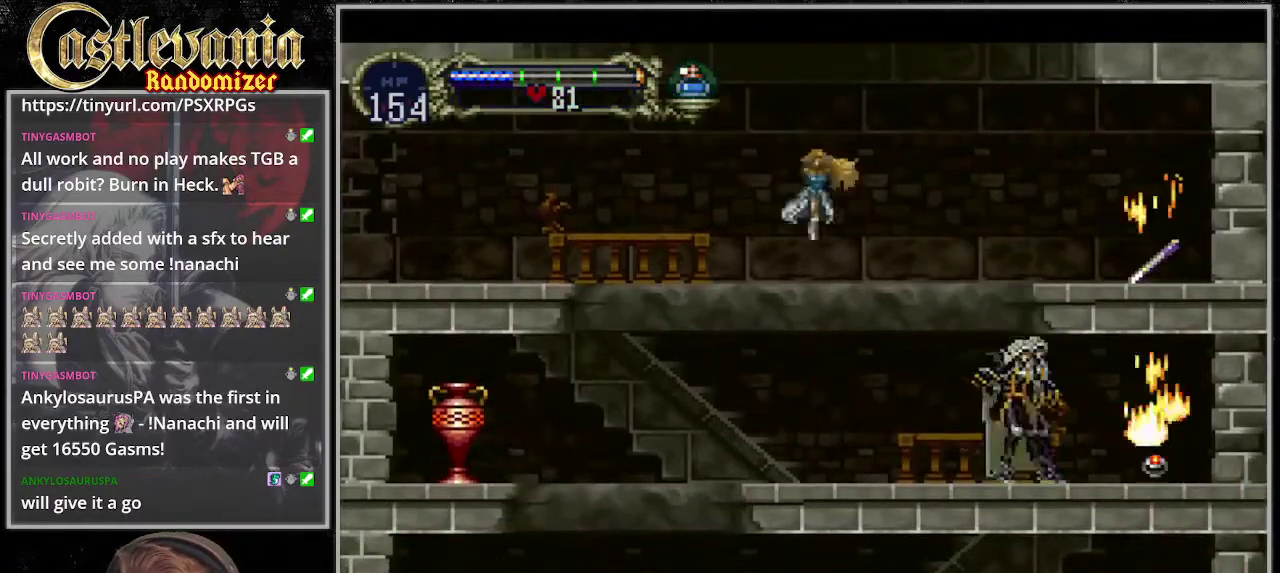
{"buttons": ["DPAD_LEFT"], "events": []}
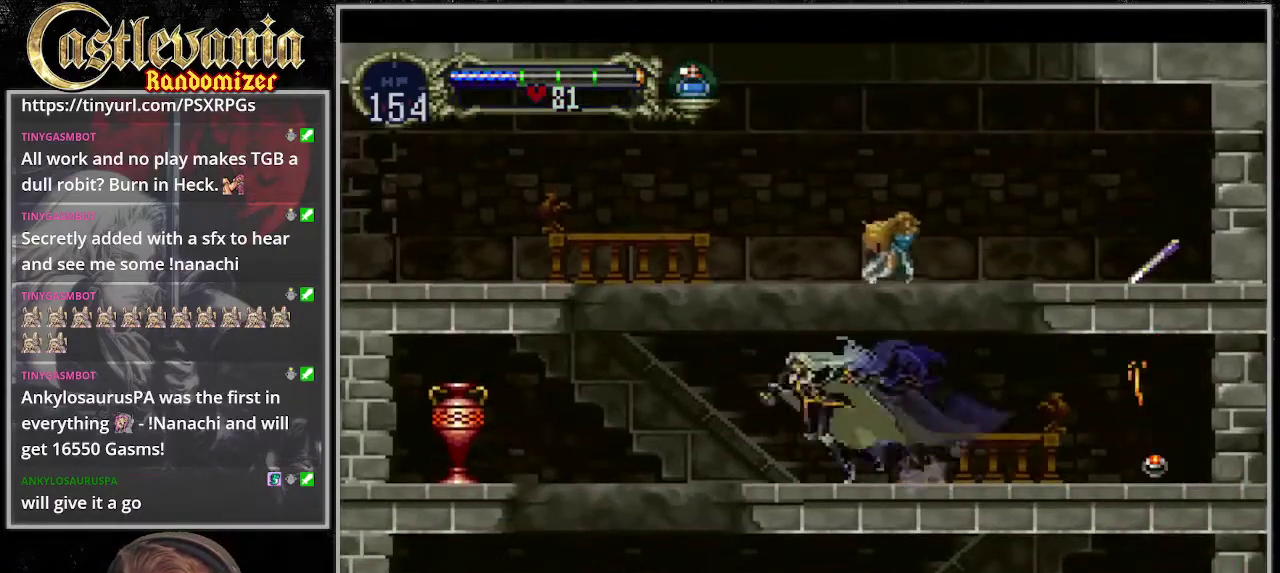
{"buttons": ["DPAD_DOWN", "DPAD_LEFT"], "events": [[102, "CROSS", "down"], [304, "CROSS", "up"], [440, "DPAD_DOWN", "down"]]}
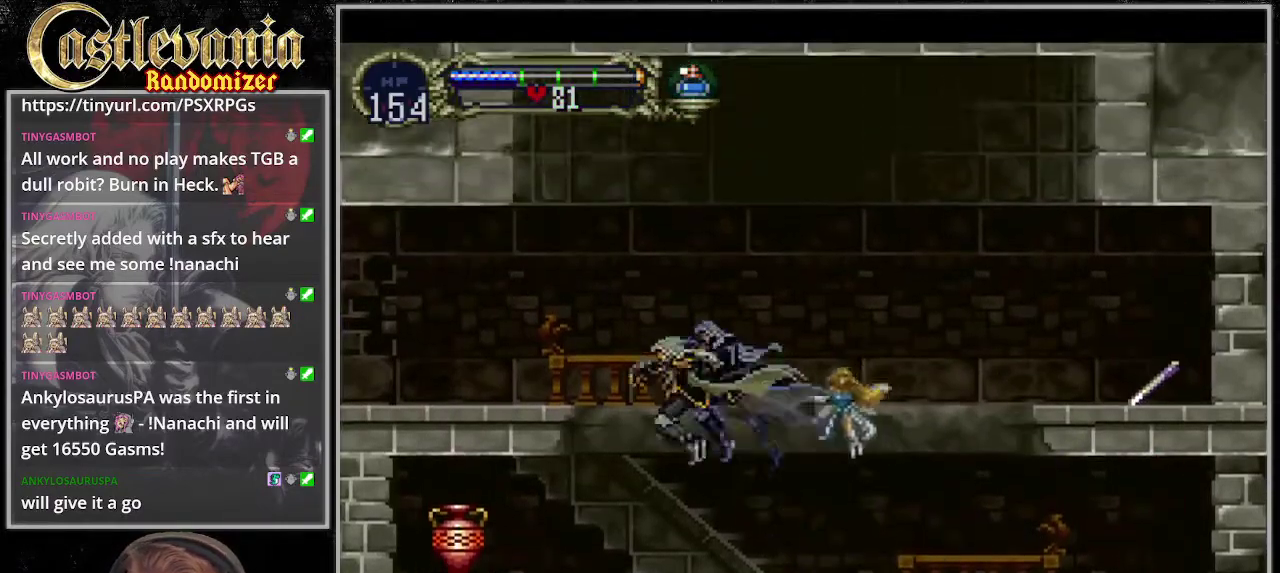
{"buttons": ["DPAD_RIGHT"], "events": [[237, "SQUARE", "down"], [338, "DPAD_DOWN", "up"], [372, "SQUARE", "up"], [440, "DPAD_LEFT", "up"], [473, "DPAD_RIGHT", "down"]]}
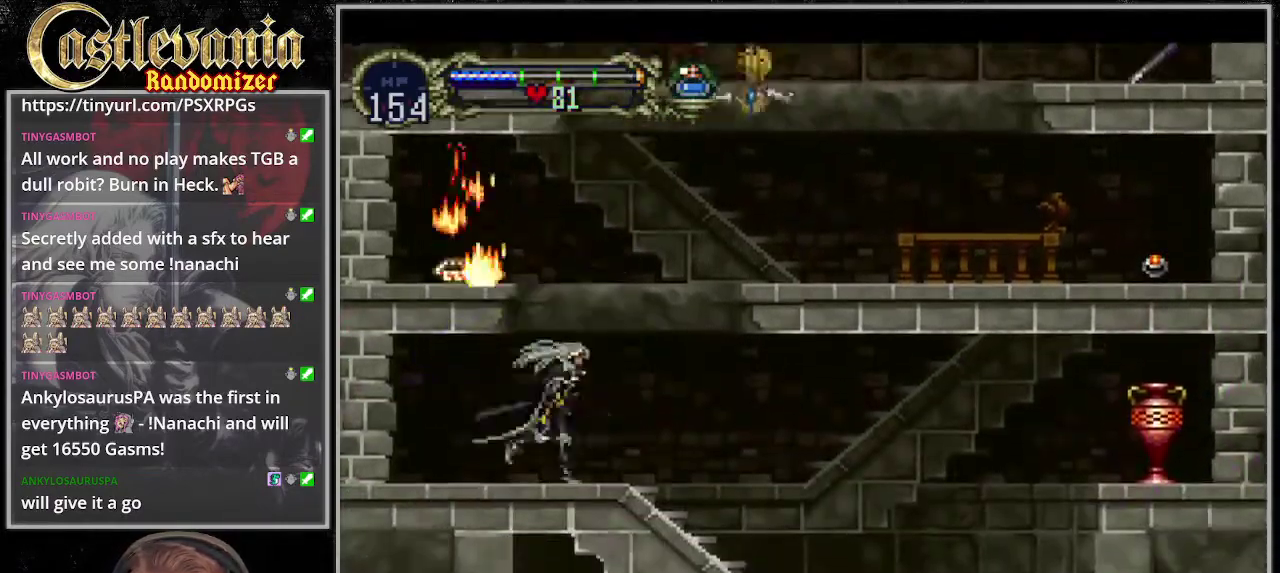
{"buttons": ["DPAD_RIGHT"], "events": [[68, "CROSS", "down"], [304, "CROSS", "up"]]}
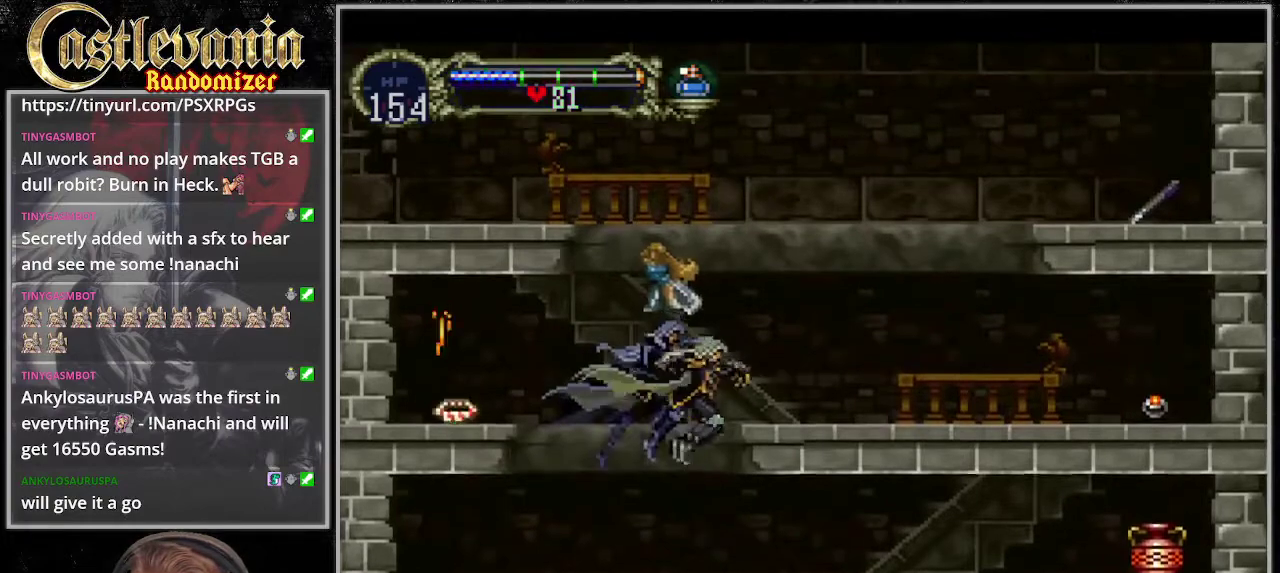
{"buttons": ["DPAD_RIGHT"], "events": []}
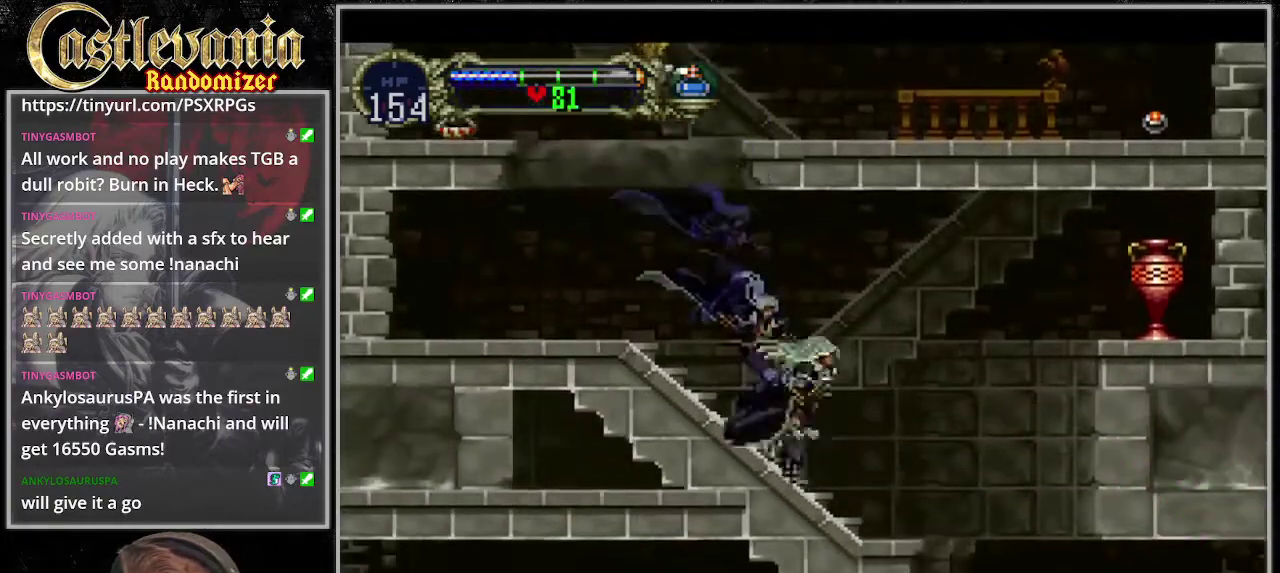
{"buttons": ["DPAD_RIGHT"], "events": [[304, "CROSS", "down"], [372, "SQUARE", "down"], [507, "CROSS", "up"], [507, "SQUARE", "up"]]}
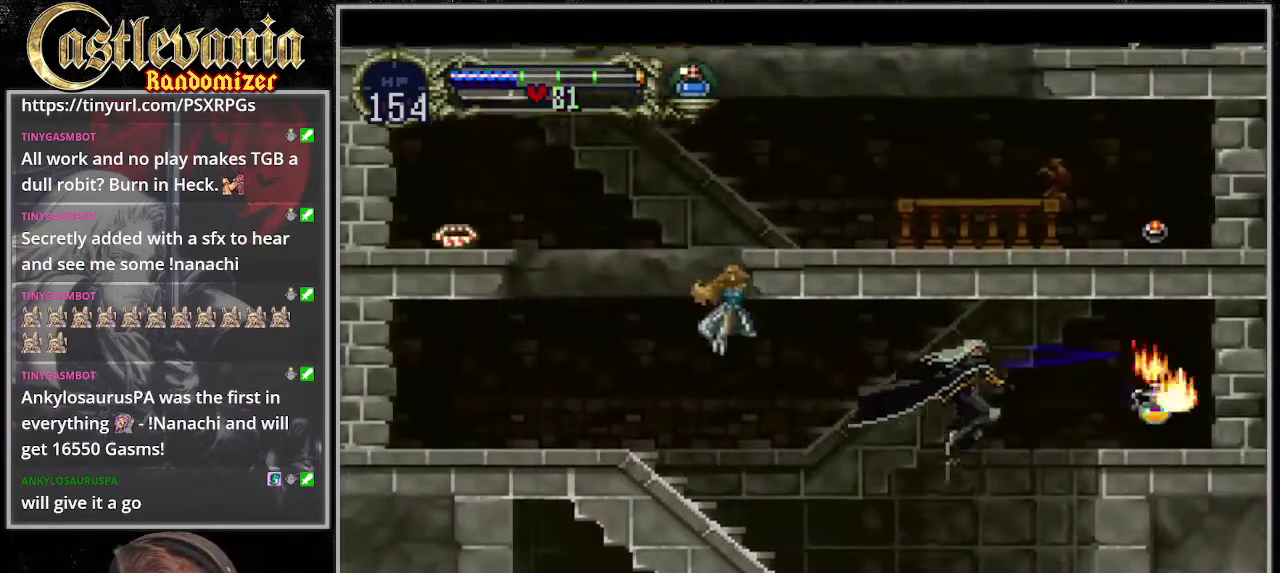
{"buttons": ["DPAD_RIGHT"], "events": []}
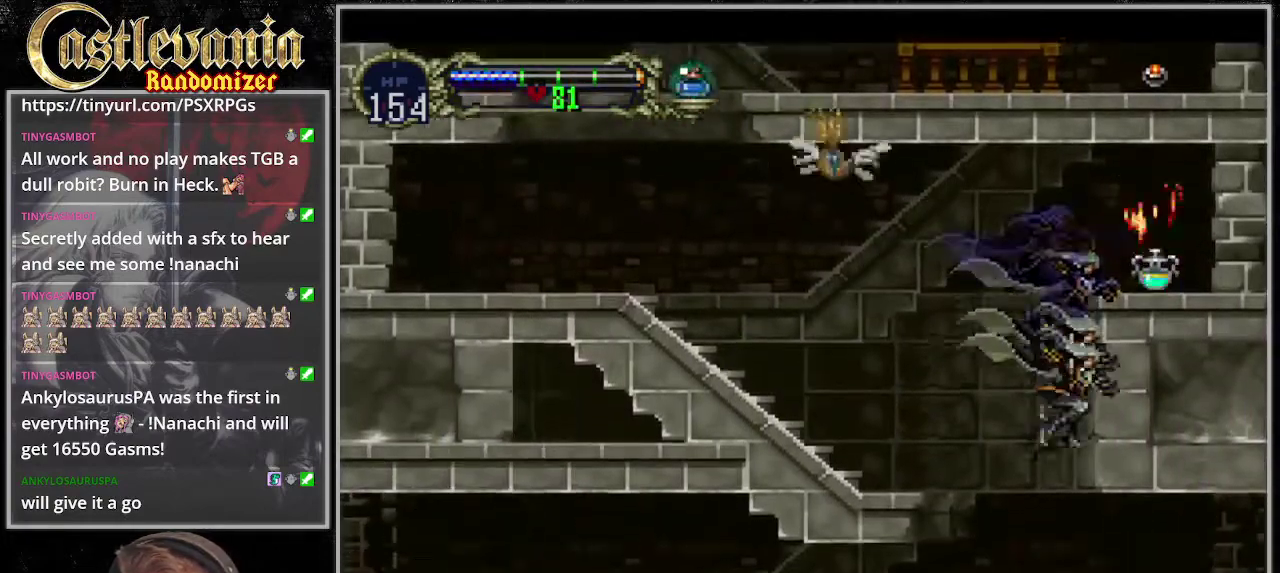
{"buttons": ["DPAD_RIGHT"], "events": [[271, "CROSS", "down"], [406, "CROSS", "up"]]}
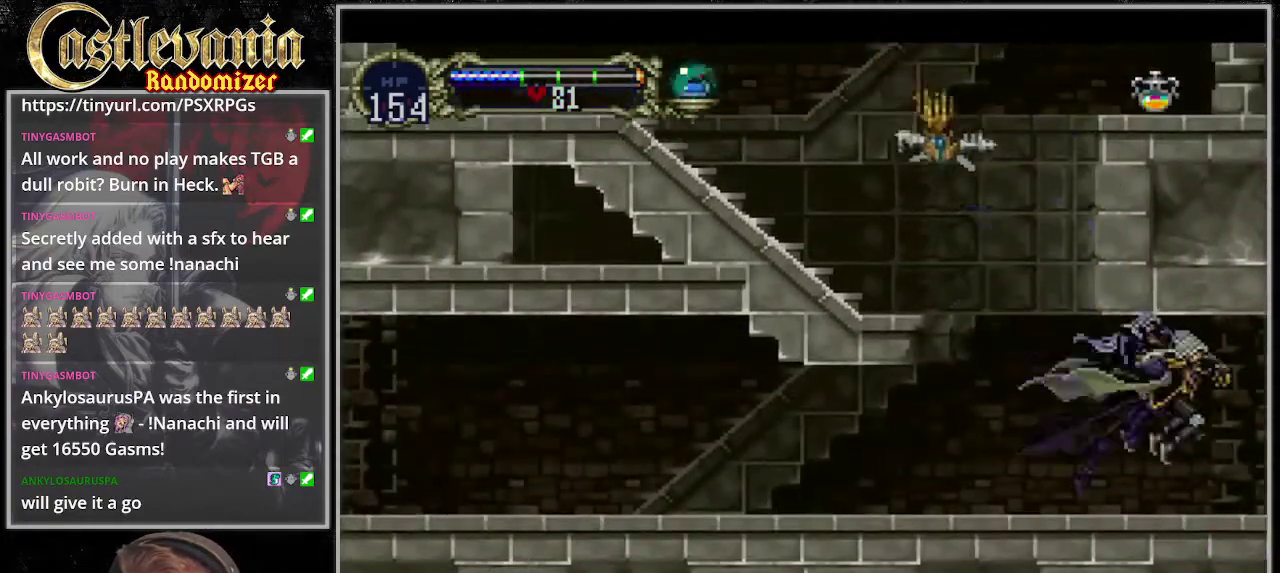
{"buttons": ["DPAD_RIGHT"], "events": []}
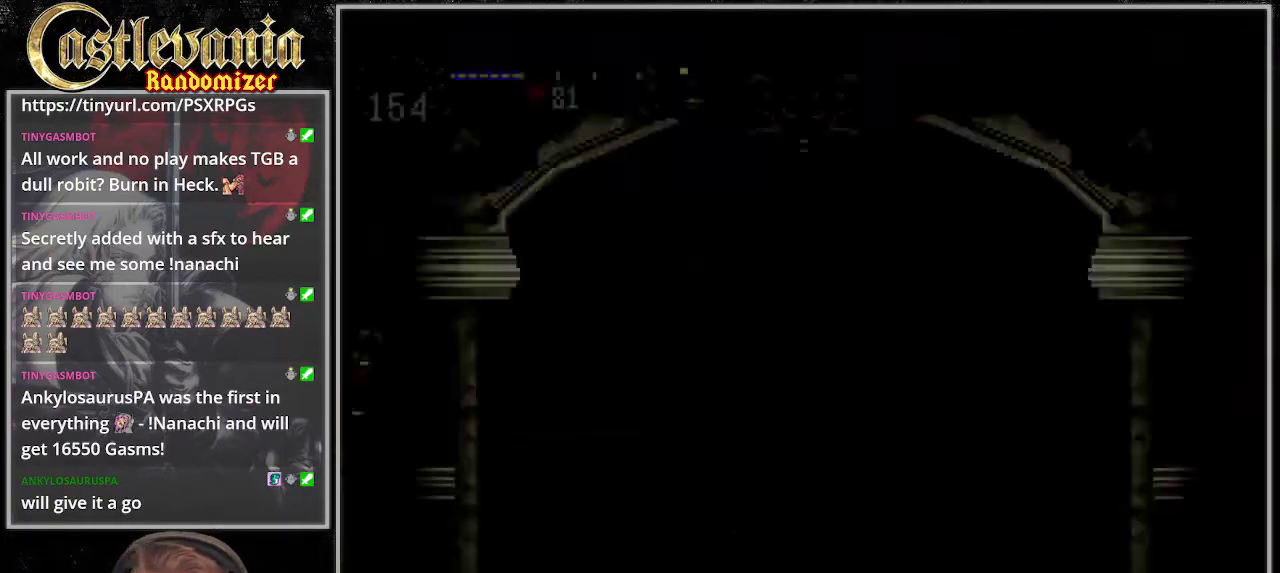
{"buttons": ["CROSS", "DPAD_RIGHT"], "events": [[440, "CROSS", "down"]]}
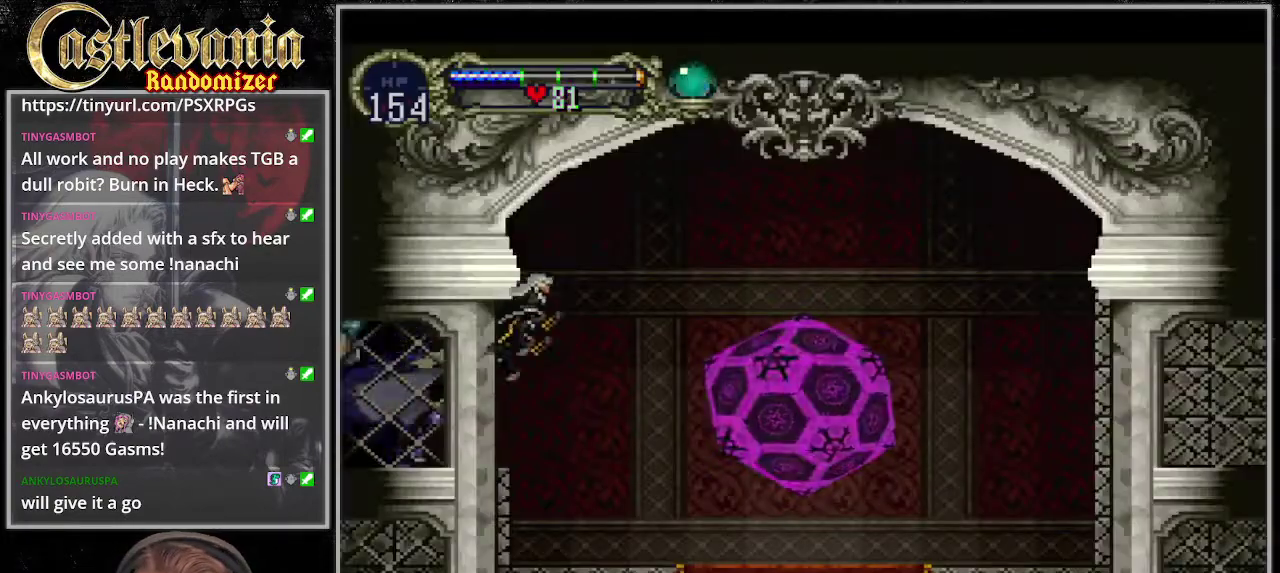
{"buttons": ["DPAD_RIGHT"], "events": [[34, "CROSS", "up"]]}
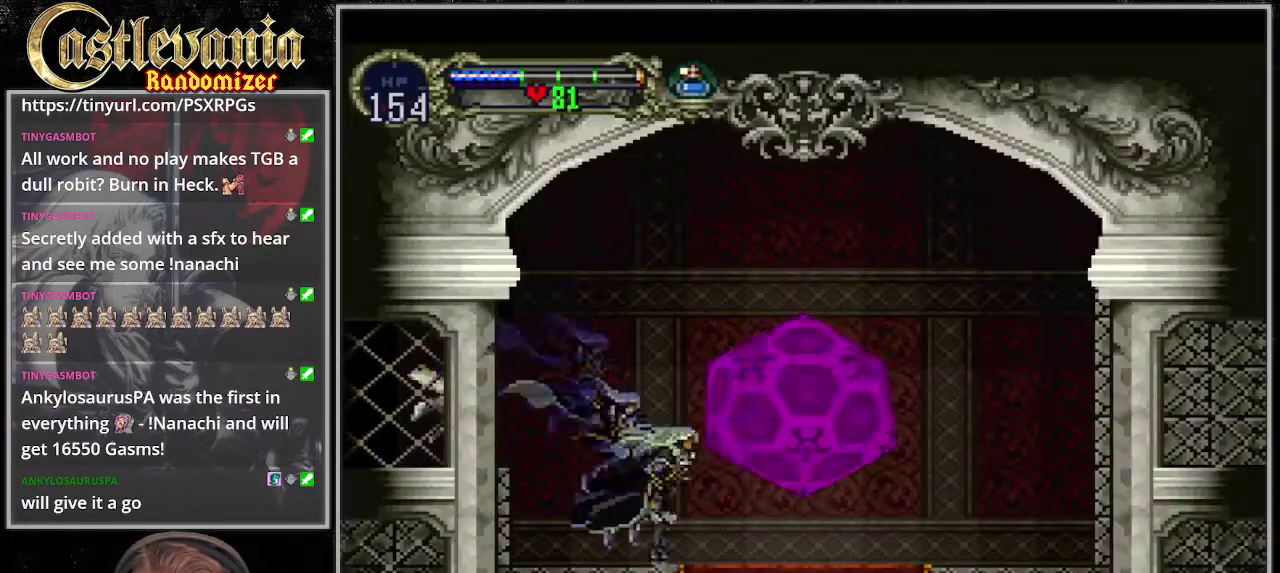
{"buttons": ["DPAD_UP"], "events": [[440, "DPAD_RIGHT", "up"], [440, "DPAD_UP", "down"]]}
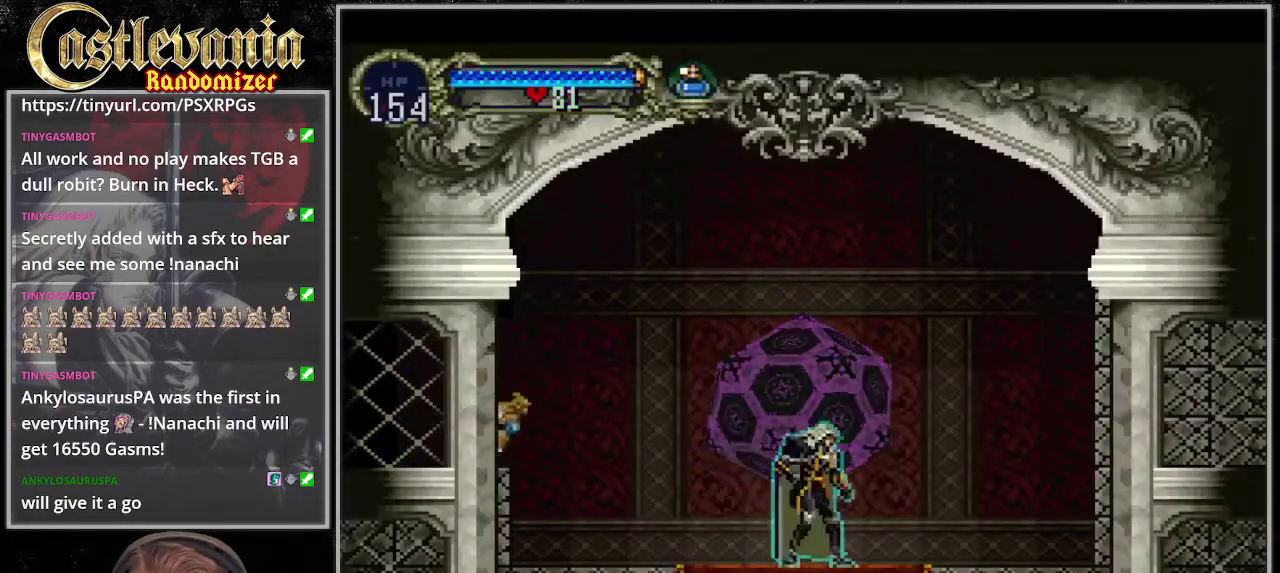
{"buttons": [], "events": [[102, "DPAD_UP", "up"]]}